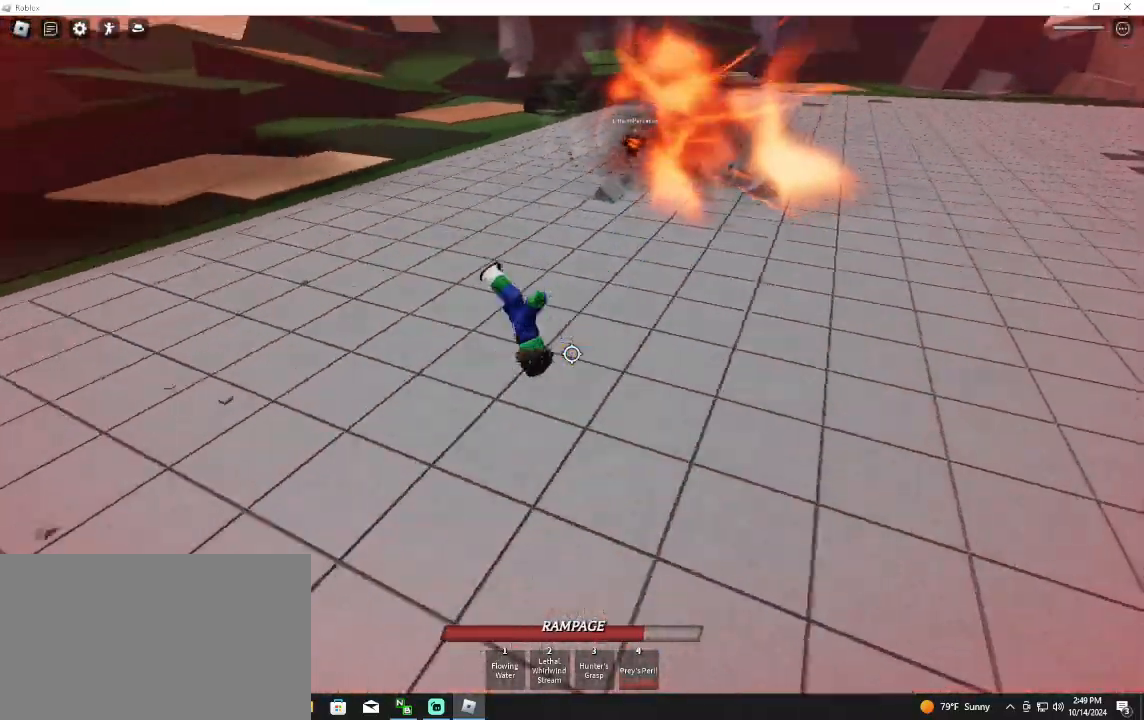
Gameplay with keyboard and mouse; each line is a JSON object with the keys and mouse buttons held at the frame after it. "events" lists presses ("down") and releases ("up") of "1", "2", "3", "4", "5", "a", "alt", "c", "caps_lock", "ctrl", "d", "e", "f", "g", "q", "r", "s", "shift", "space", "t", "tab", "v", "w", "x", "z", "mouse_left", "mouse_wheel" and "mouse_right" between this image and that frame as [ms after this image, input, new state], when the widget could be followed in between. "mouse_left", "mouse_wheel", "mouse_right" = the "left", "wheel", "right" buttons of the "mouse" list. No other keys are recorded. "wheel" means that the mouse wheel is clicked or scrolled. Not read: mouse_move.
{"keys": ["w"], "mouse": [], "events": [[33, "mouse_wheel", "up"], [67, "a", "up"]]}
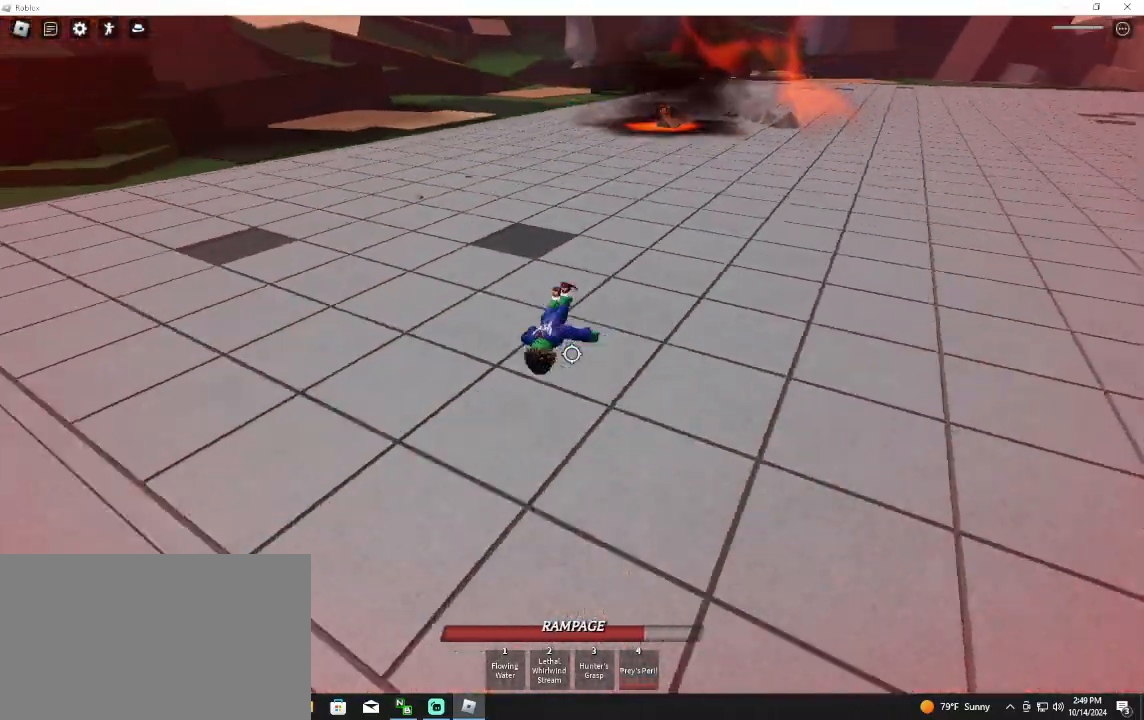
{"keys": [], "mouse": [], "events": [[333, "mouse_wheel", "down"], [467, "mouse_wheel", "up"], [467, "w", "up"]]}
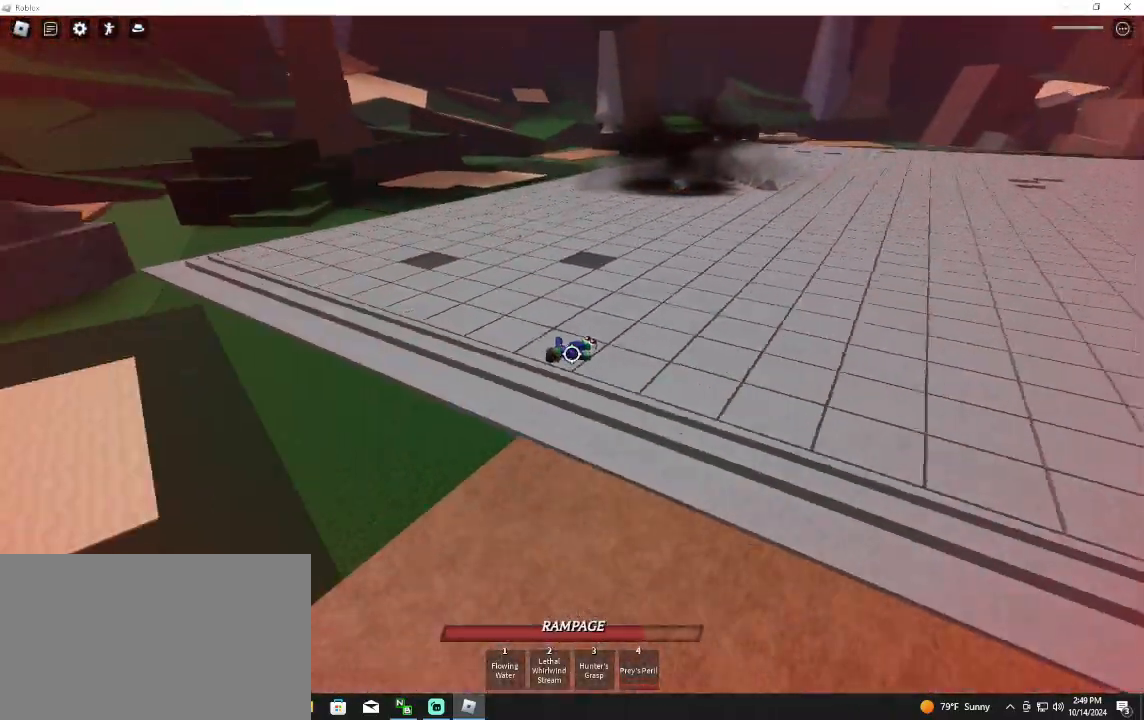
{"keys": ["f", "w"], "mouse": [], "events": [[100, "s", "down"], [267, "f", "down"], [300, "s", "up"], [433, "w", "down"]]}
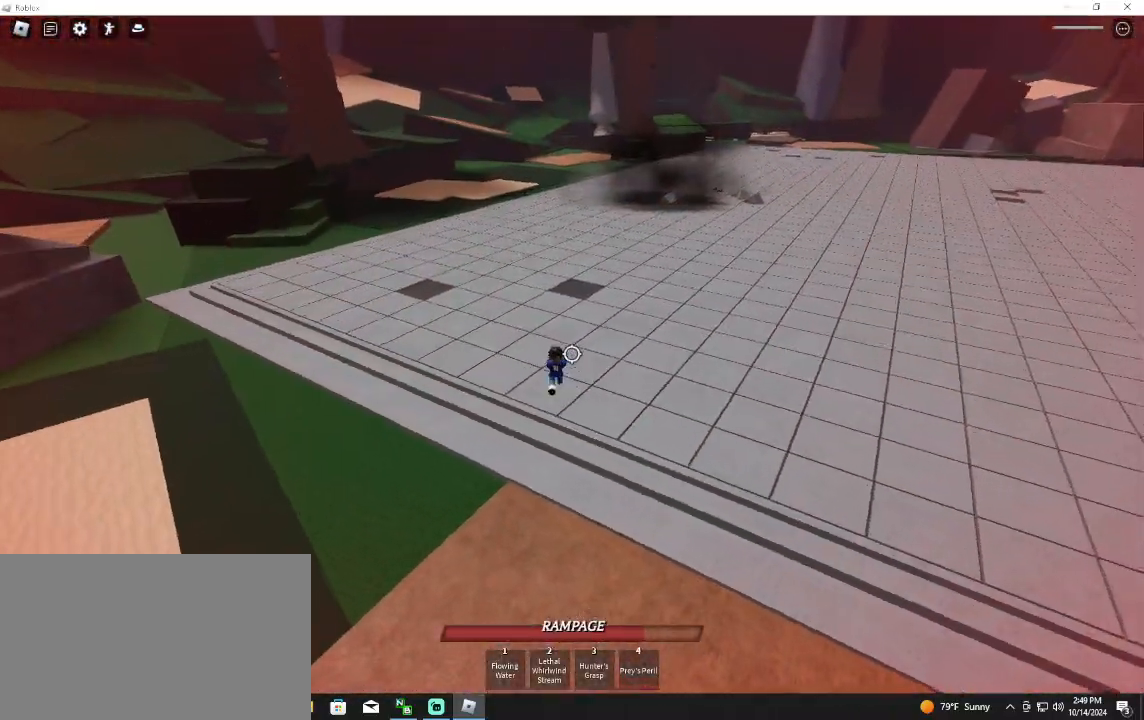
{"keys": ["w"], "mouse": [], "events": [[400, "f", "up"]]}
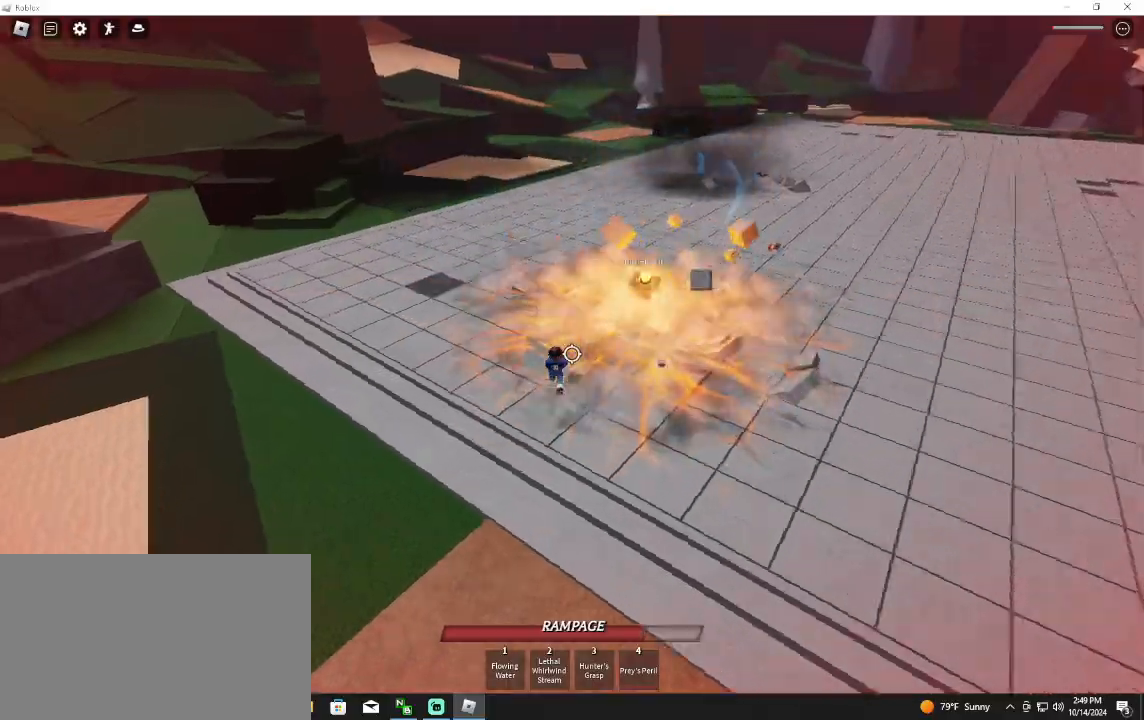
{"keys": ["d"], "mouse": [], "events": [[33, "d", "down"], [33, "w", "up"], [67, "q", "down"], [167, "mouse_left", "down"], [233, "q", "up"], [433, "mouse_left", "up"]]}
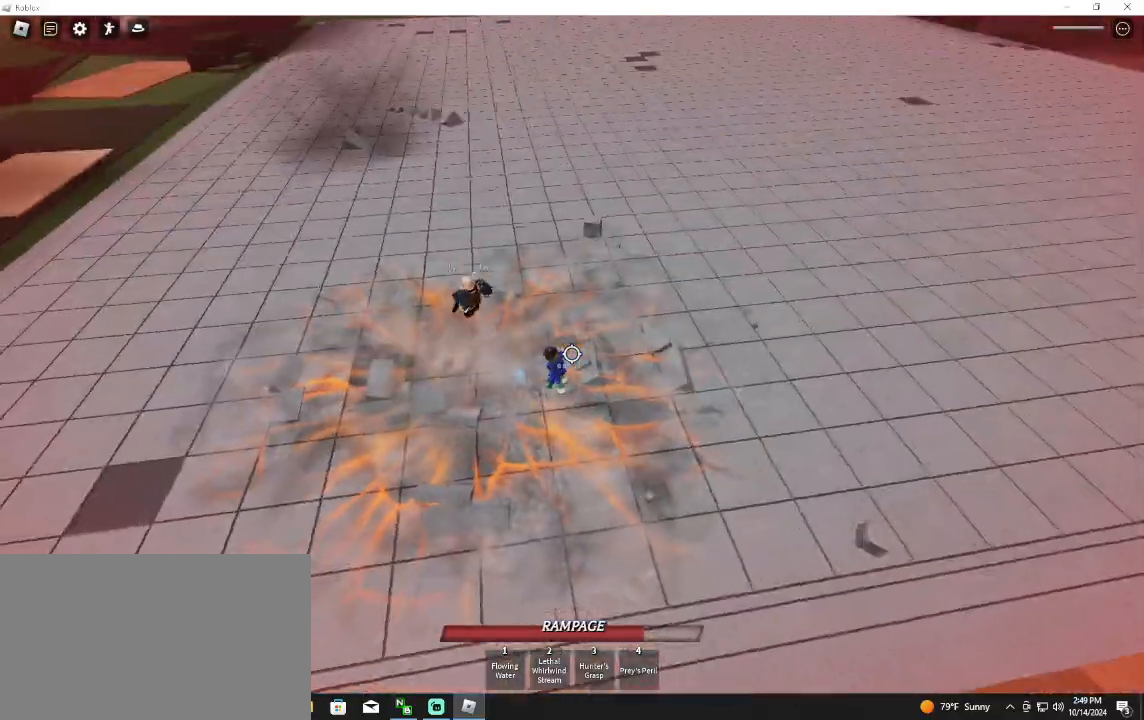
{"keys": ["d", "space", "w"], "mouse": [], "events": [[67, "w", "down"], [233, "space", "down"]]}
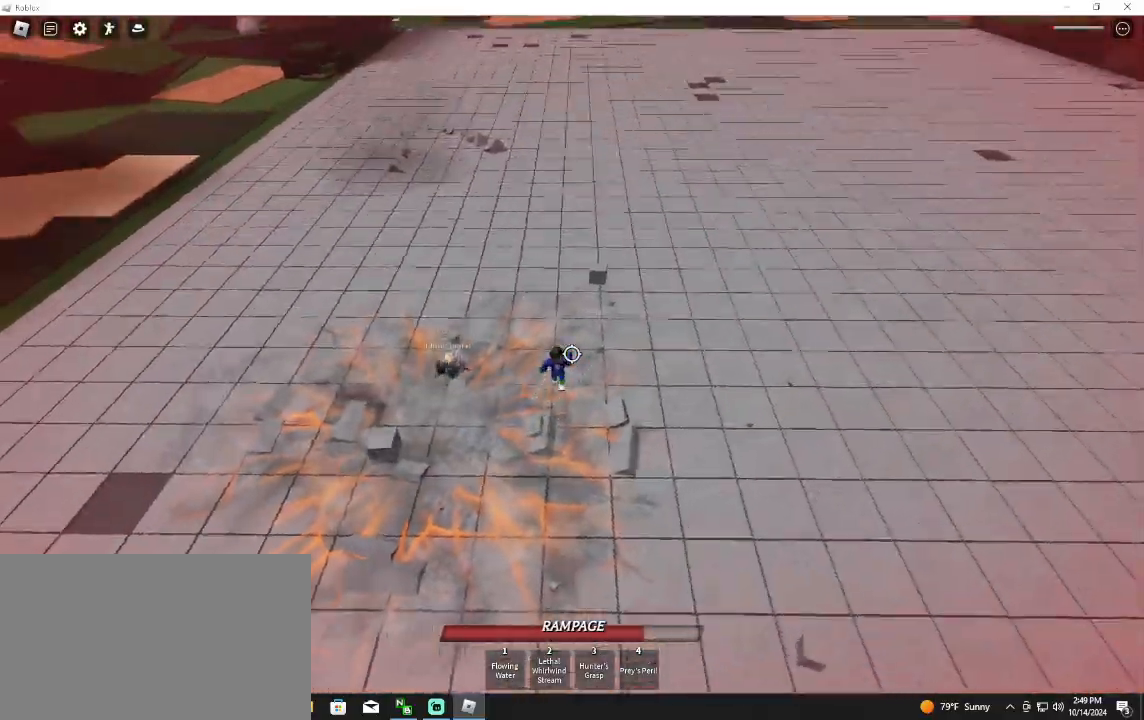
{"keys": ["d", "space", "w"], "mouse": [], "events": [[133, "space", "up"], [300, "space", "down"]]}
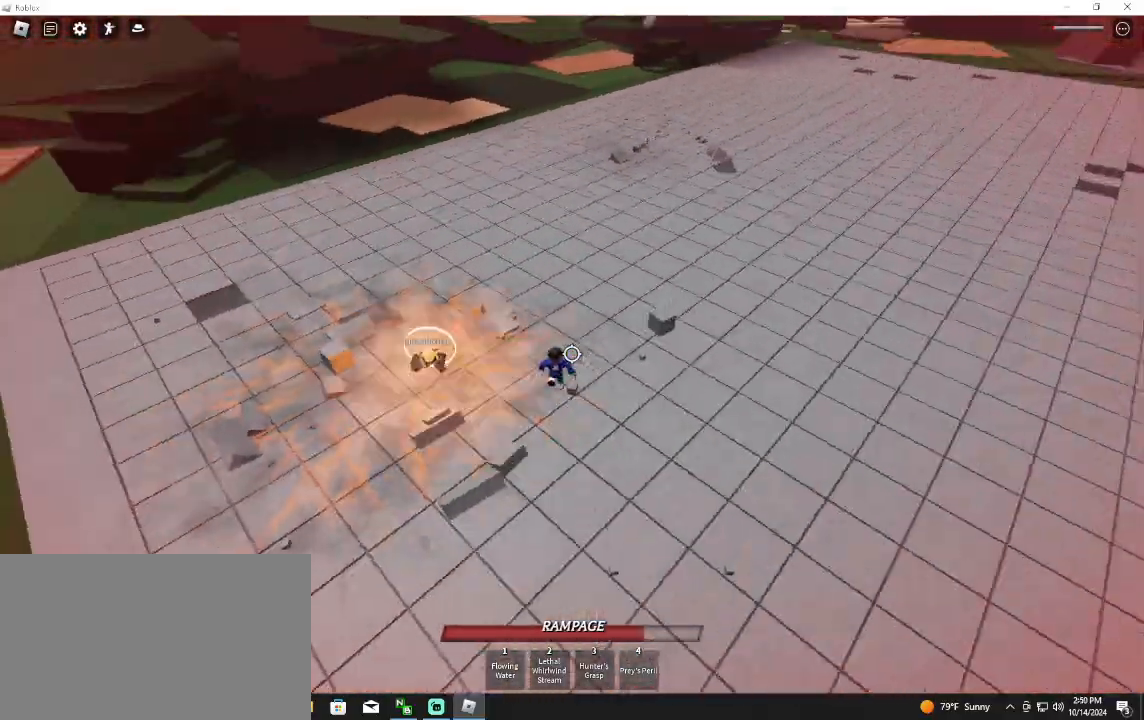
{"keys": ["f", "w"], "mouse": [], "events": [[133, "space", "up"], [233, "d", "up"], [333, "f", "down"]]}
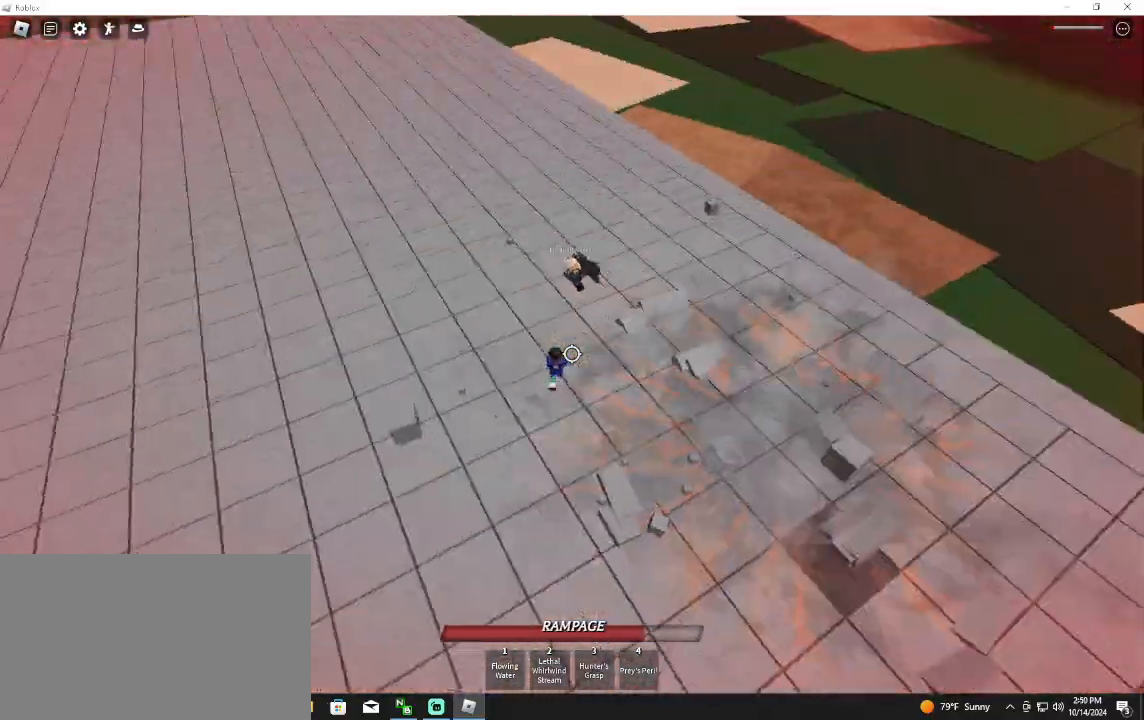
{"keys": ["a", "w"], "mouse": ["left"], "events": [[100, "mouse_left", "down"], [200, "a", "down"], [200, "f", "up"]]}
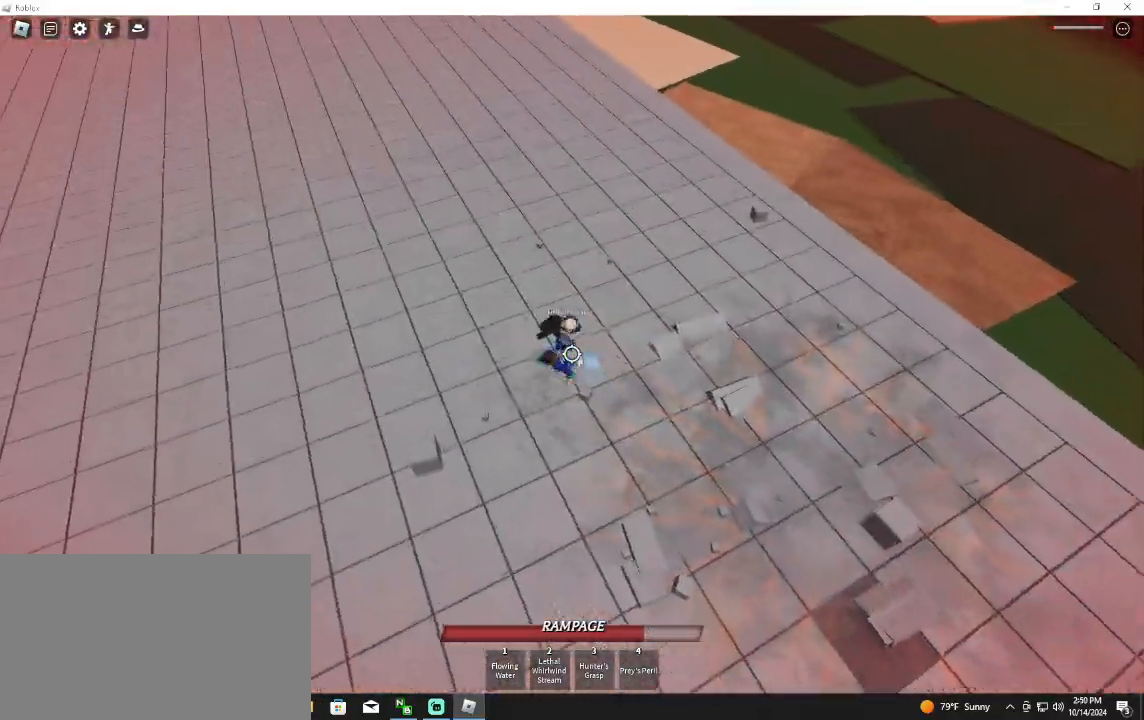
{"keys": ["d"], "mouse": [], "events": [[33, "mouse_left", "up"], [100, "a", "up"], [100, "d", "down"], [100, "w", "up"], [133, "mouse_left", "down"], [133, "q", "down"], [267, "q", "up"], [367, "1", "down"], [367, "mouse_left", "up"], [467, "1", "up"]]}
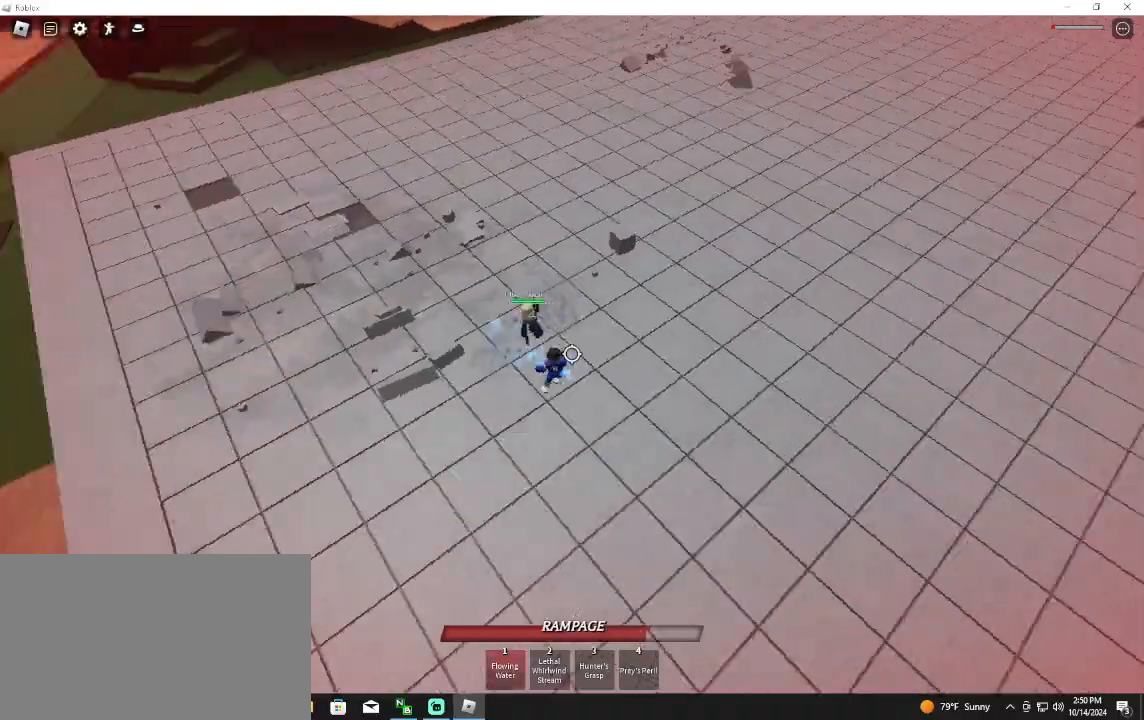
{"keys": ["w"], "mouse": [], "events": [[100, "d", "up"], [300, "w", "down"]]}
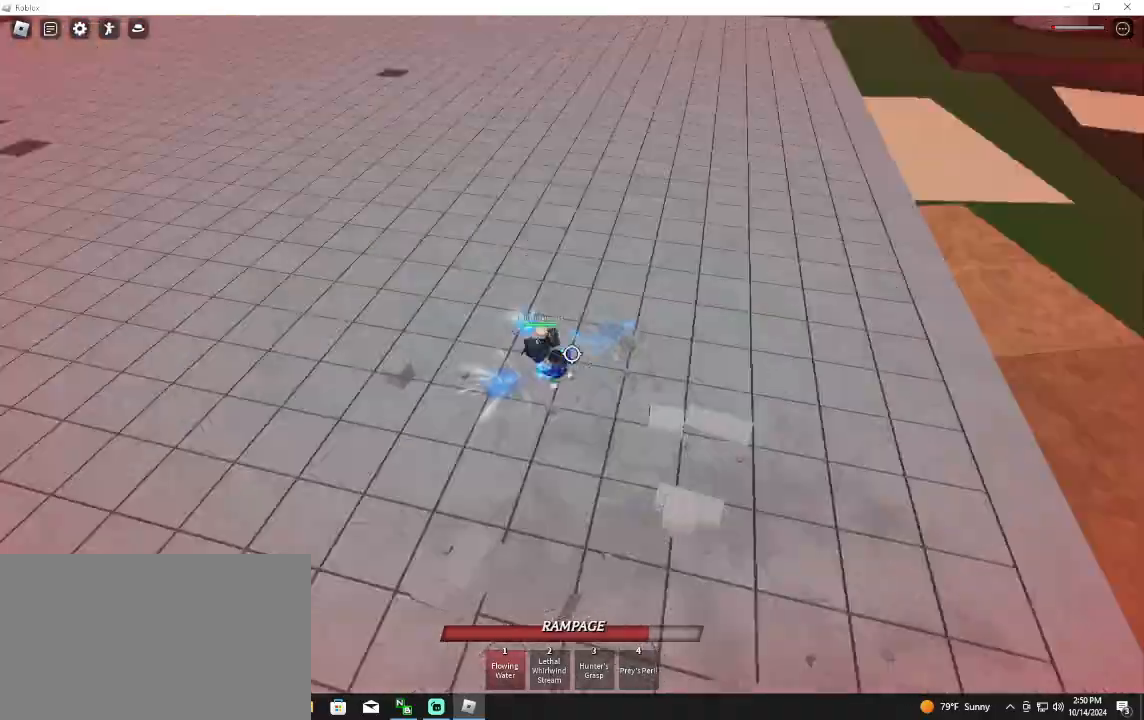
{"keys": ["w"], "mouse": [], "events": []}
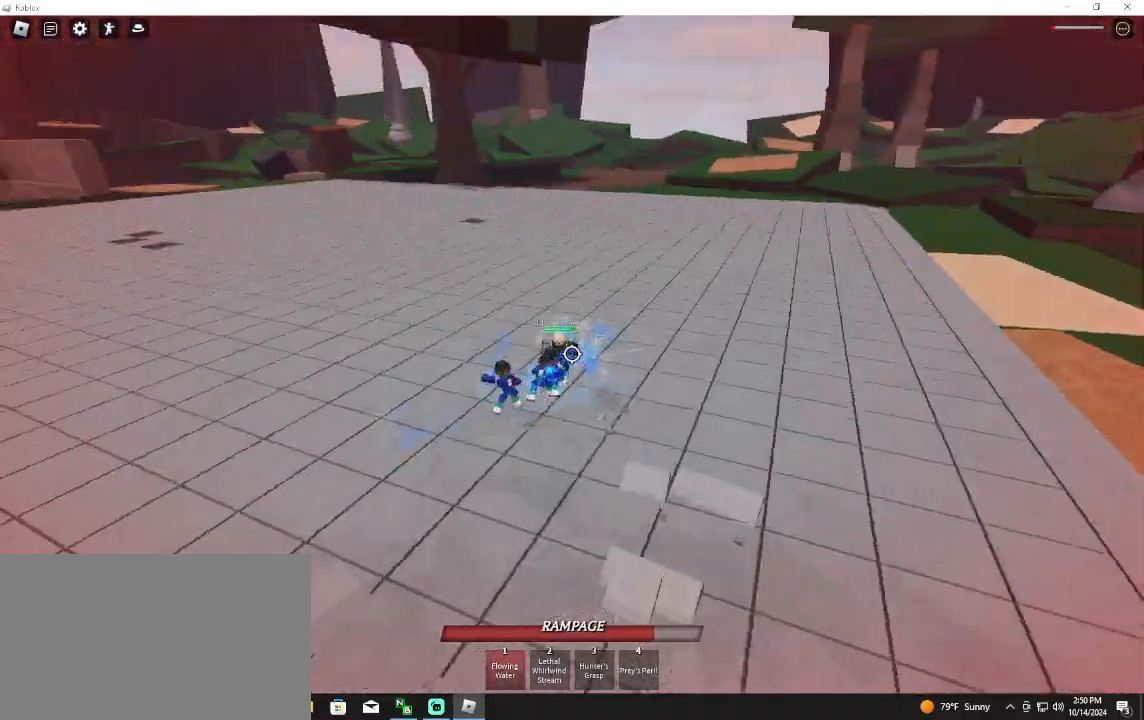
{"keys": ["w"], "mouse": ["wheel"], "events": [[467, "mouse_wheel", "down"]]}
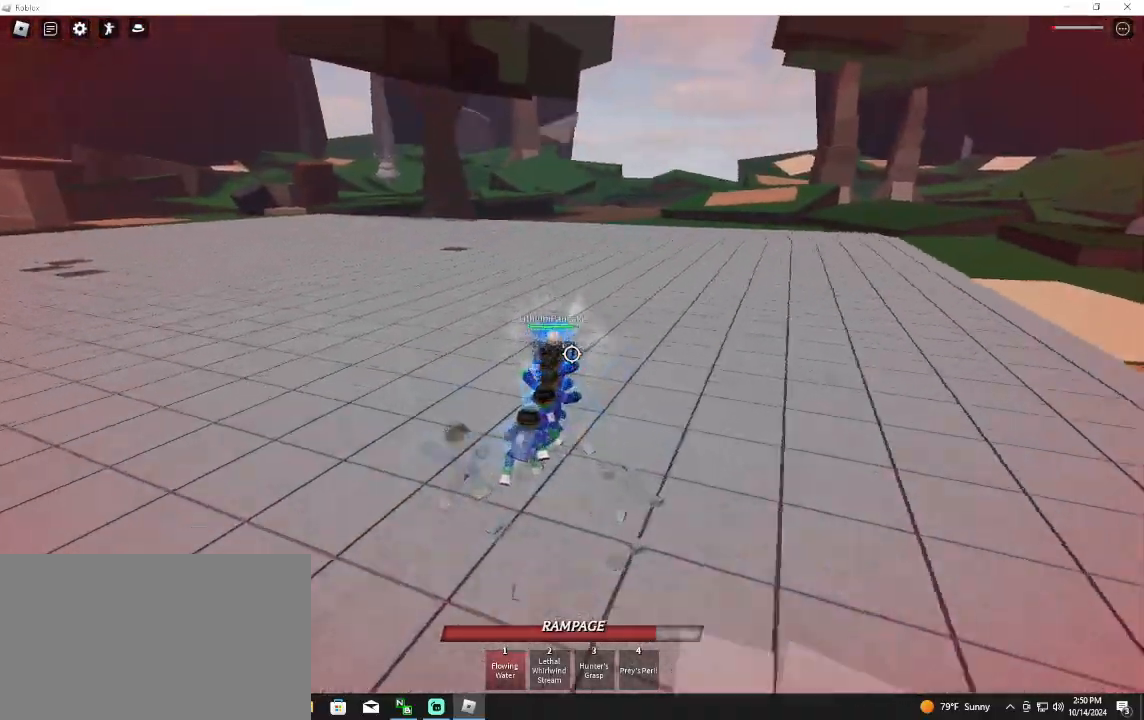
{"keys": ["w"], "mouse": ["left"], "events": [[67, "mouse_wheel", "up"], [367, "mouse_left", "down"]]}
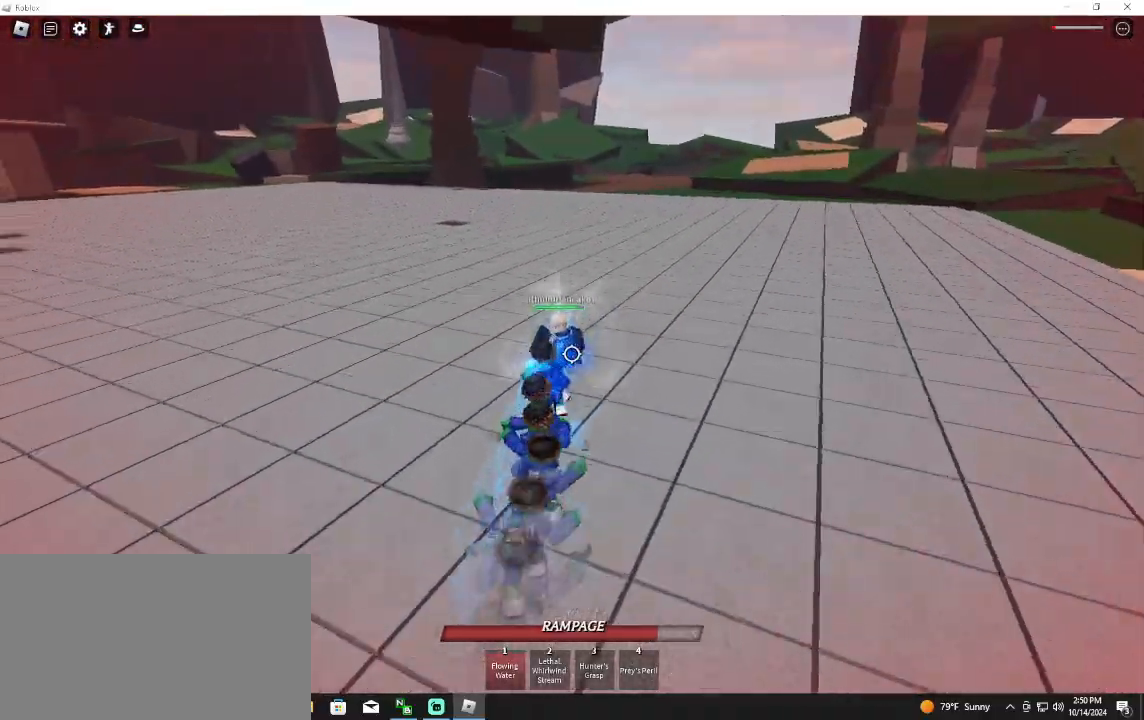
{"keys": ["d", "w"], "mouse": ["left"], "events": [[133, "d", "down"], [167, "w", "up"], [233, "q", "down"], [300, "w", "down"], [400, "q", "up"]]}
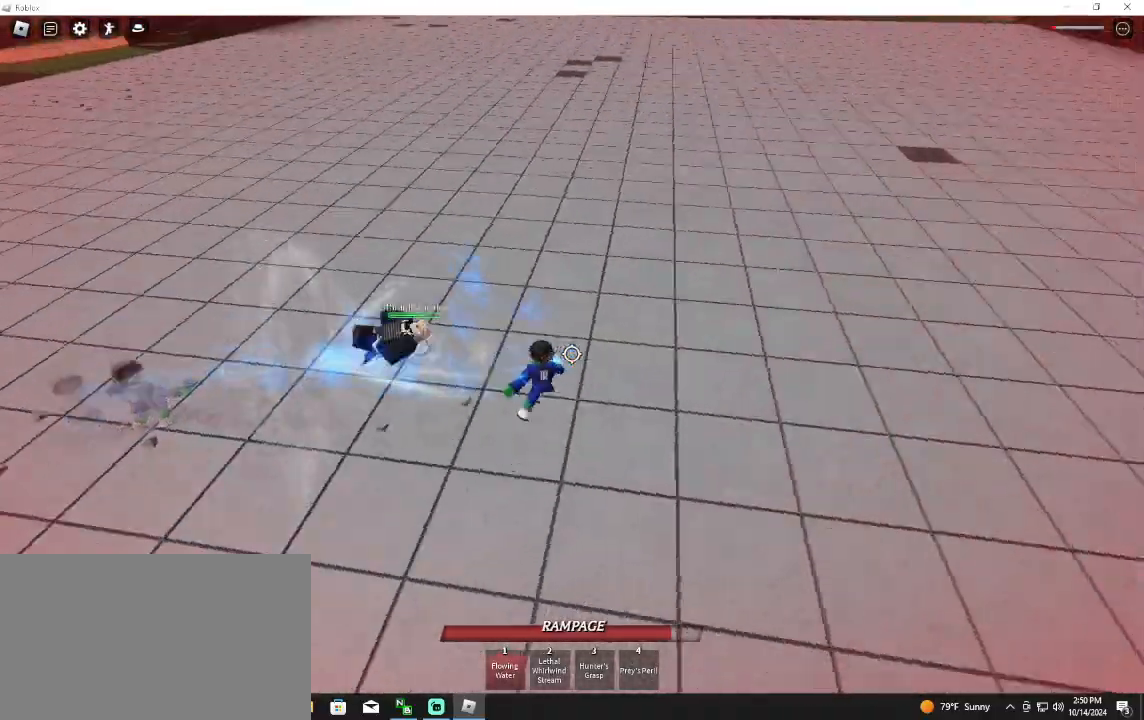
{"keys": ["d", "w"], "mouse": [], "events": [[467, "mouse_left", "up"]]}
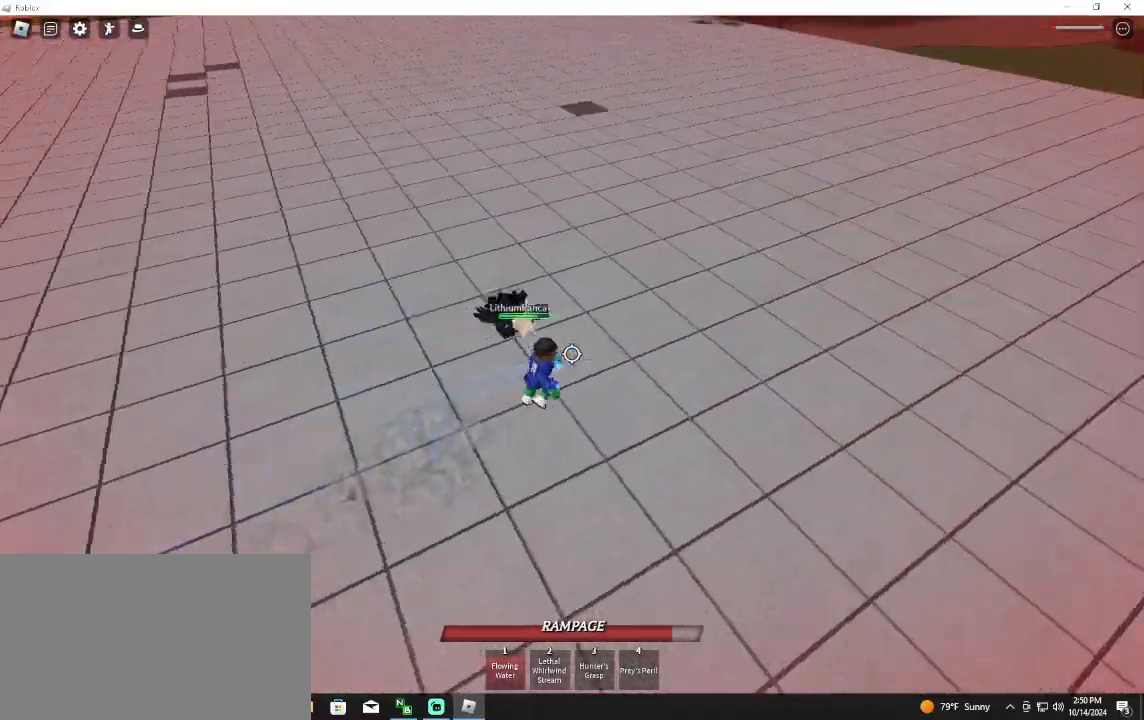
{"keys": ["d"], "mouse": [], "events": [[200, "w", "up"], [367, "space", "down"], [500, "space", "up"]]}
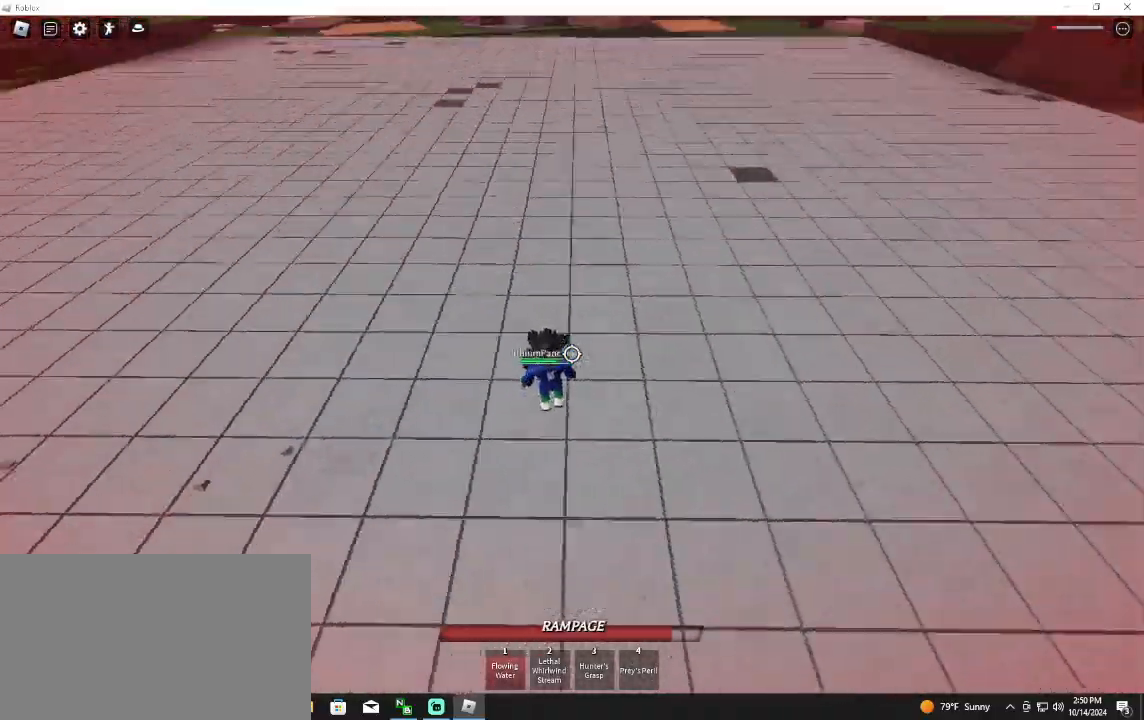
{"keys": [], "mouse": [], "events": [[100, "w", "down"], [133, "d", "up"], [300, "mouse_left", "down"], [433, "mouse_left", "up"], [433, "w", "up"]]}
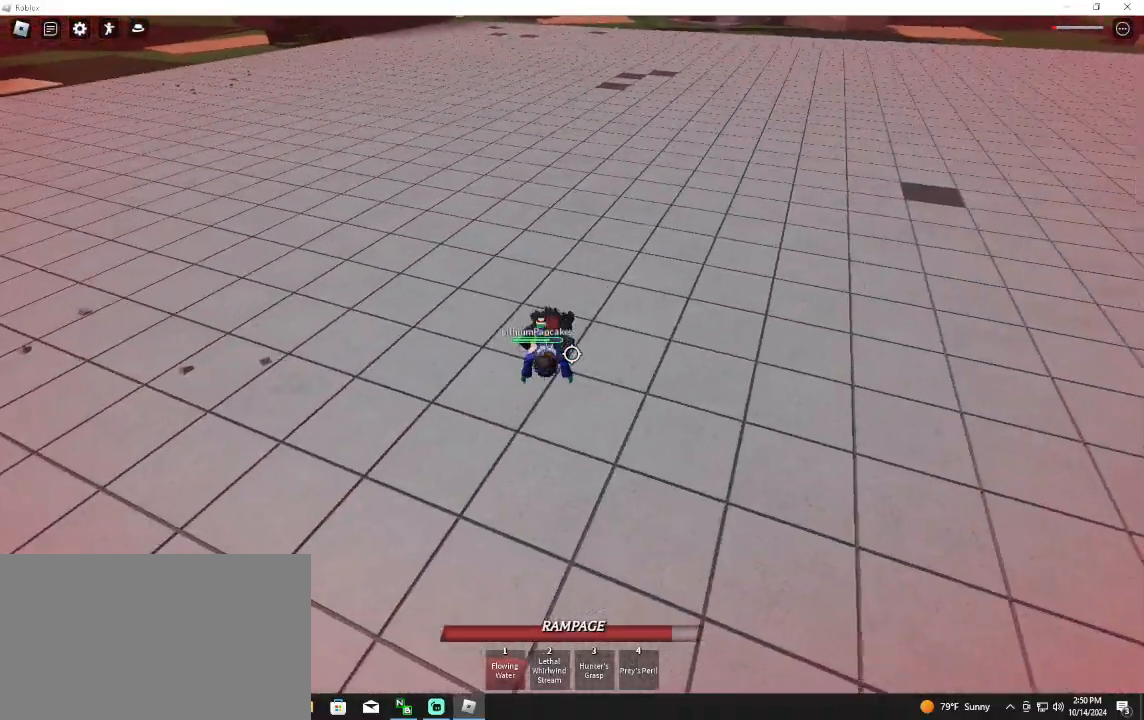
{"keys": ["w"], "mouse": ["left"], "events": [[133, "3", "down"], [200, "3", "up"], [267, "mouse_left", "down"], [367, "w", "down"]]}
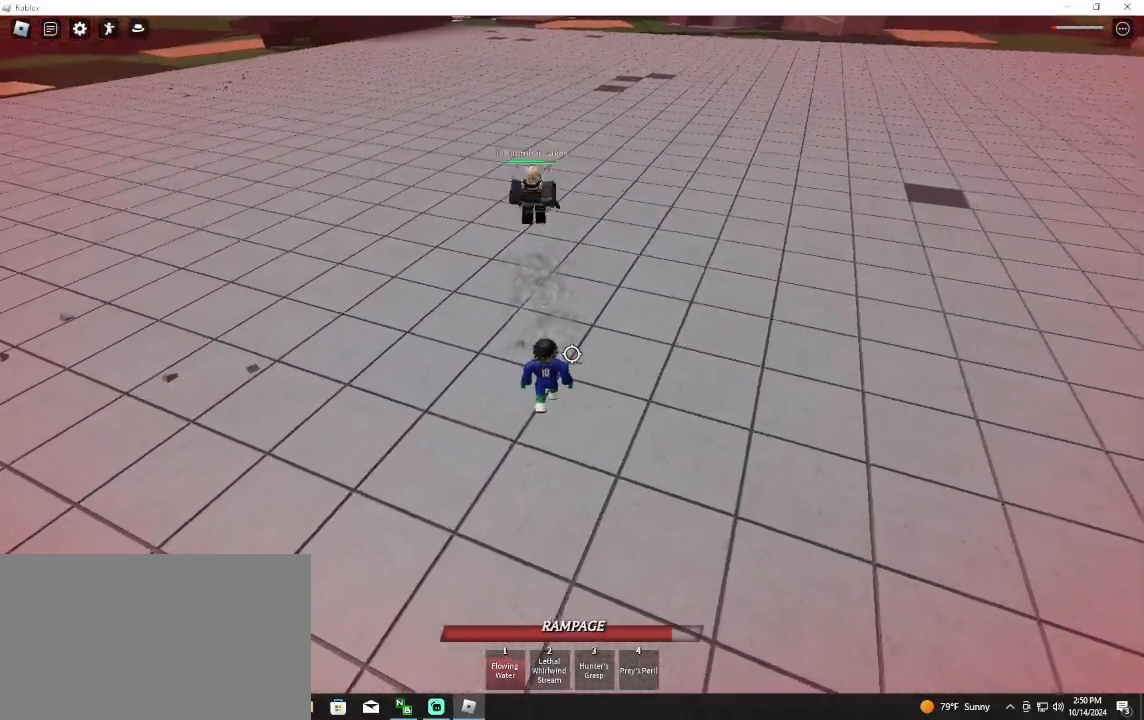
{"keys": ["a", "s"], "mouse": [], "events": [[133, "mouse_left", "up"], [167, "w", "up"], [367, "a", "down"], [367, "s", "down"]]}
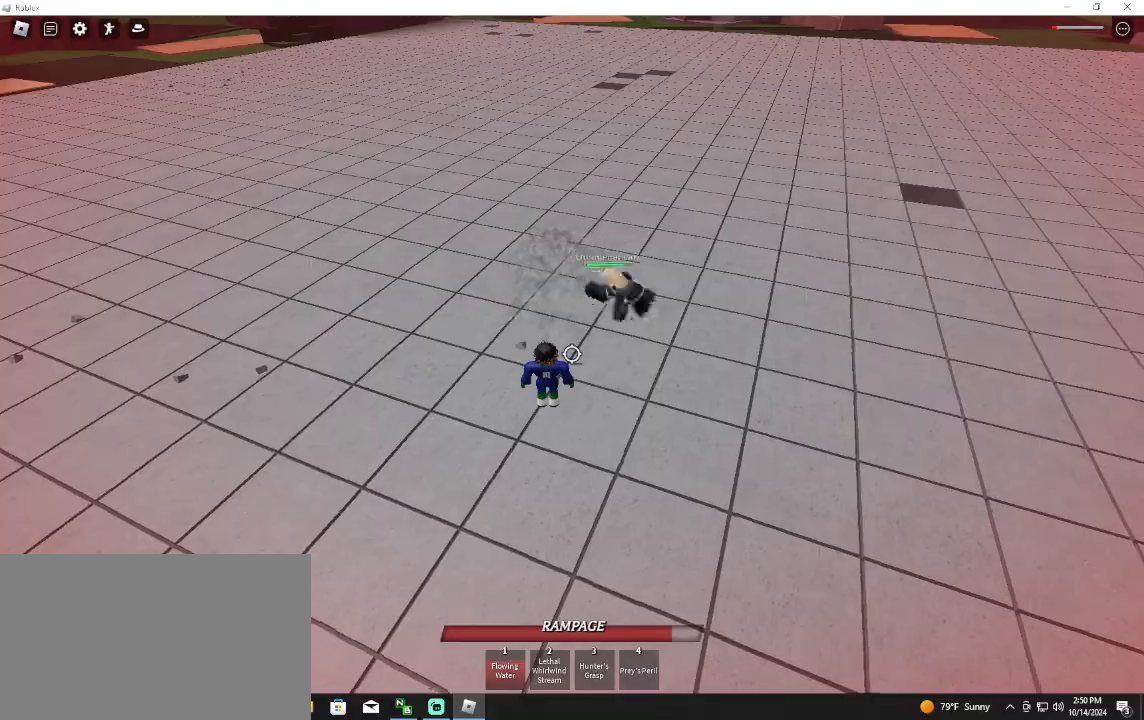
{"keys": ["a"], "mouse": [], "events": [[133, "s", "up"], [233, "4", "down"], [333, "4", "up"]]}
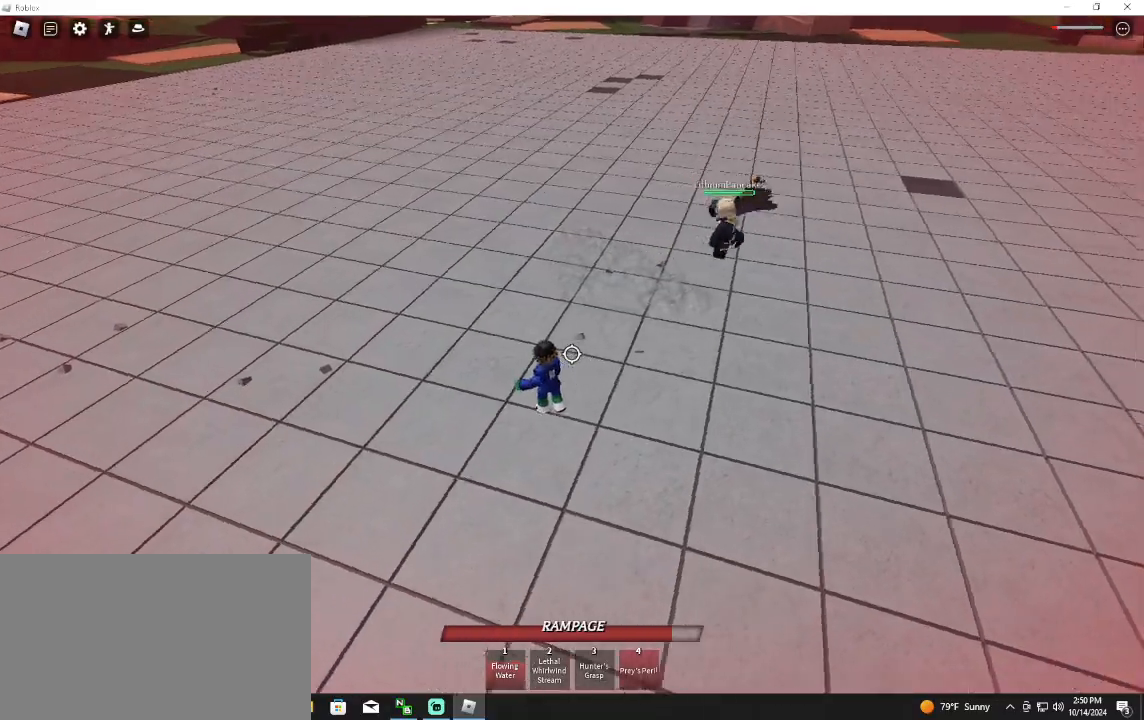
{"keys": ["a", "s"], "mouse": [], "events": [[100, "mouse_wheel", "down"], [167, "mouse_wheel", "up"], [167, "s", "down"]]}
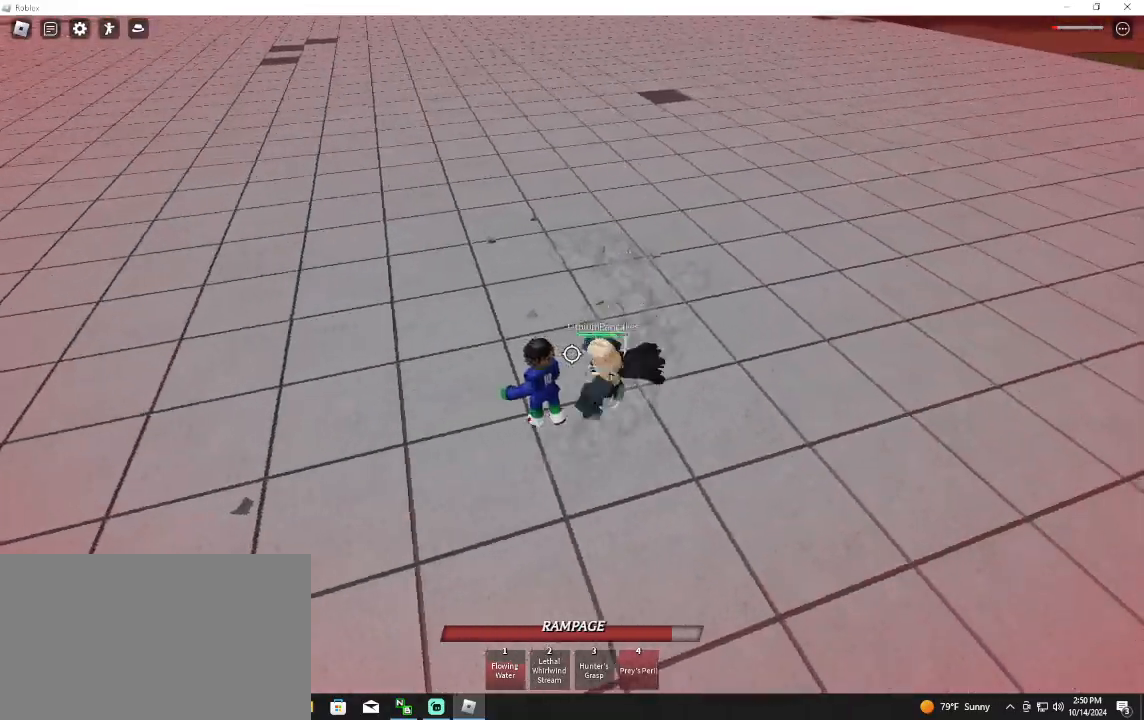
{"keys": ["s"], "mouse": [], "events": [[100, "f", "down"], [167, "a", "up"], [467, "f", "up"]]}
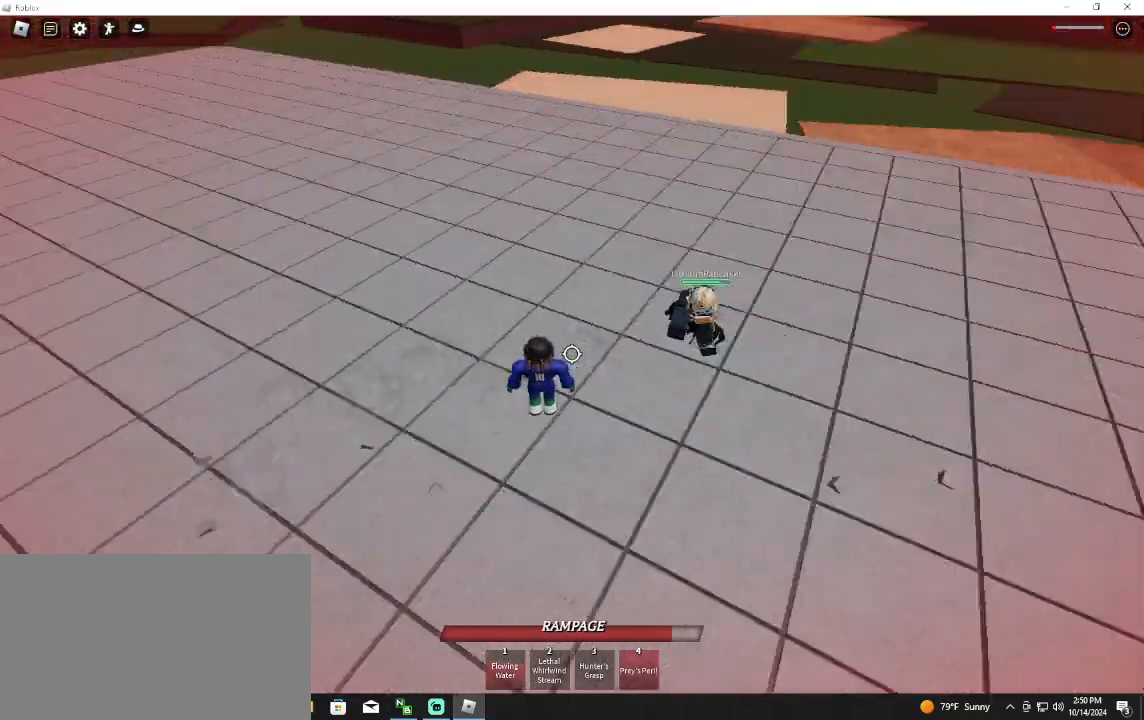
{"keys": ["f", "s"], "mouse": [], "events": [[67, "s", "up"], [133, "f", "down"], [200, "s", "down"]]}
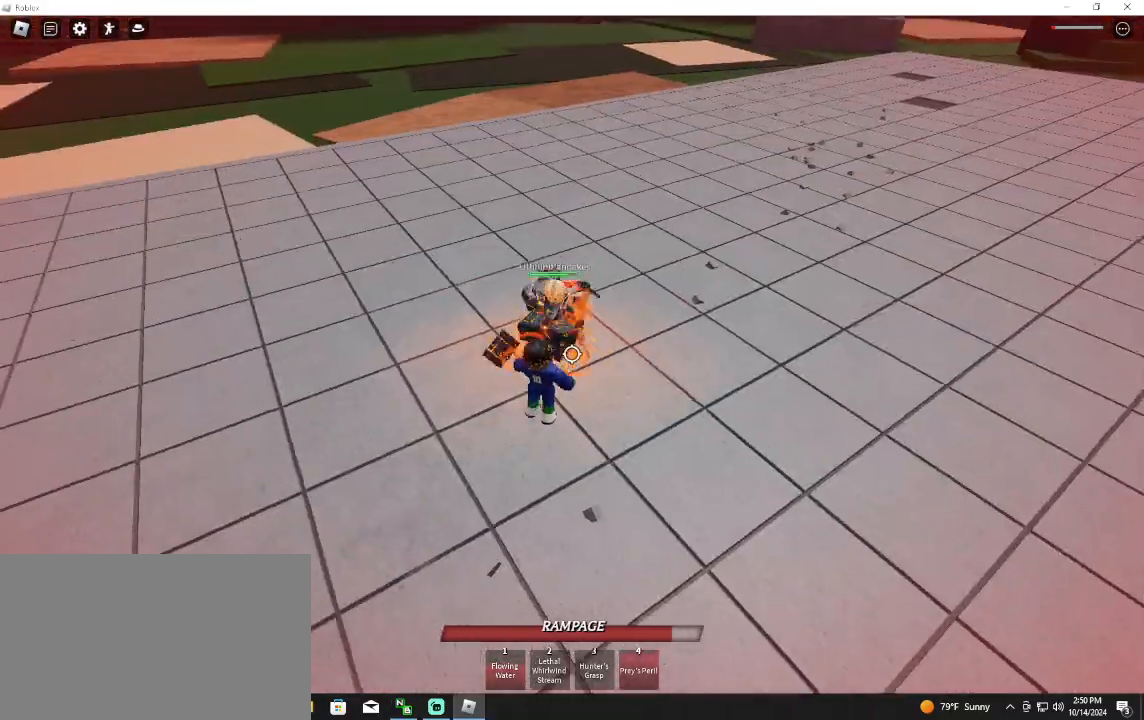
{"keys": [], "mouse": [], "events": [[433, "f", "up"], [500, "s", "up"]]}
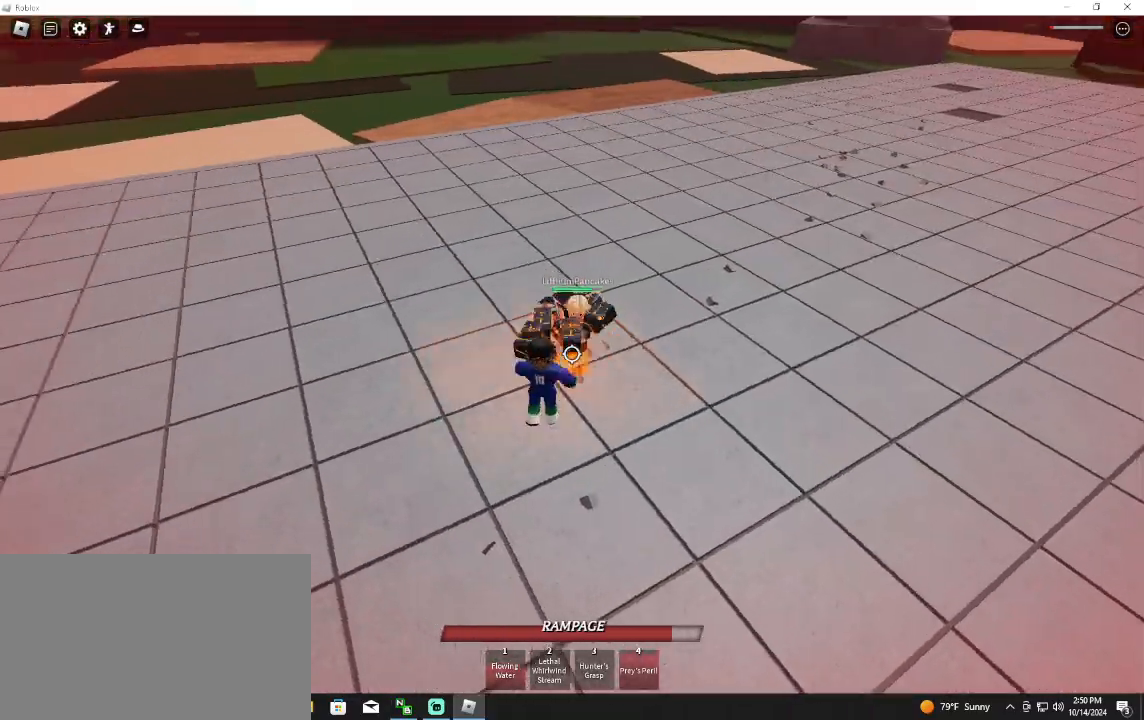
{"keys": [], "mouse": [], "events": [[400, "g", "down"], [500, "g", "up"]]}
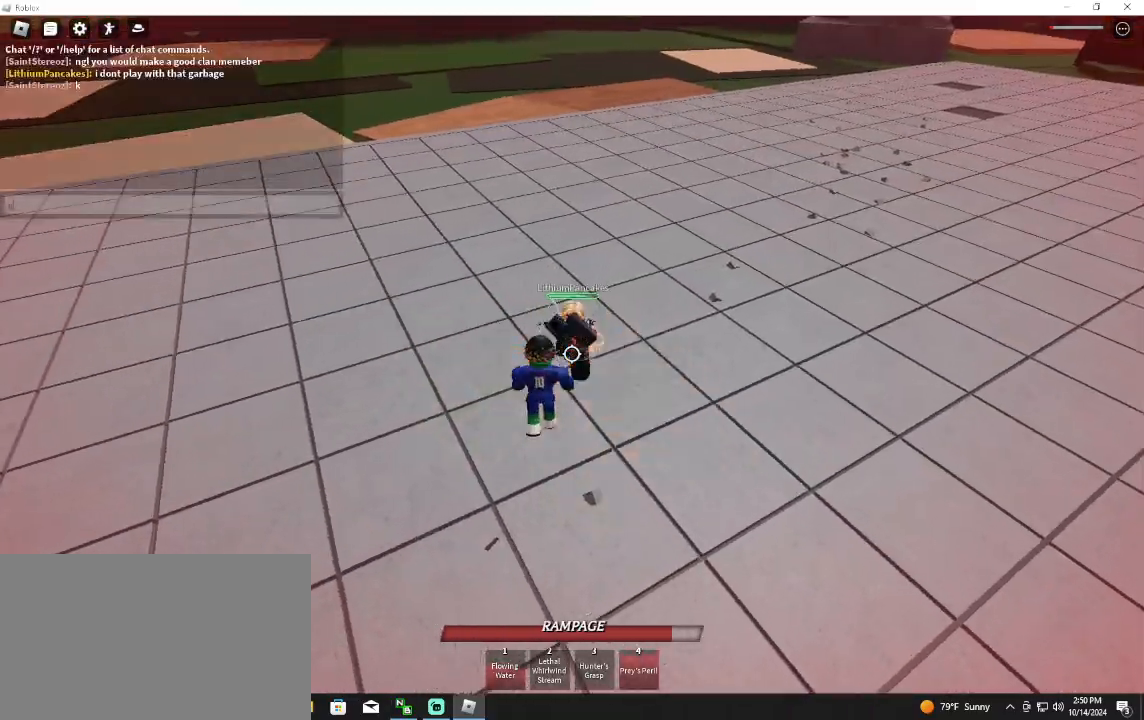
{"keys": [], "mouse": [], "events": [[33, "g", "down"], [133, "g", "up"], [300, "shift", "down"], [400, "shift", "up"]]}